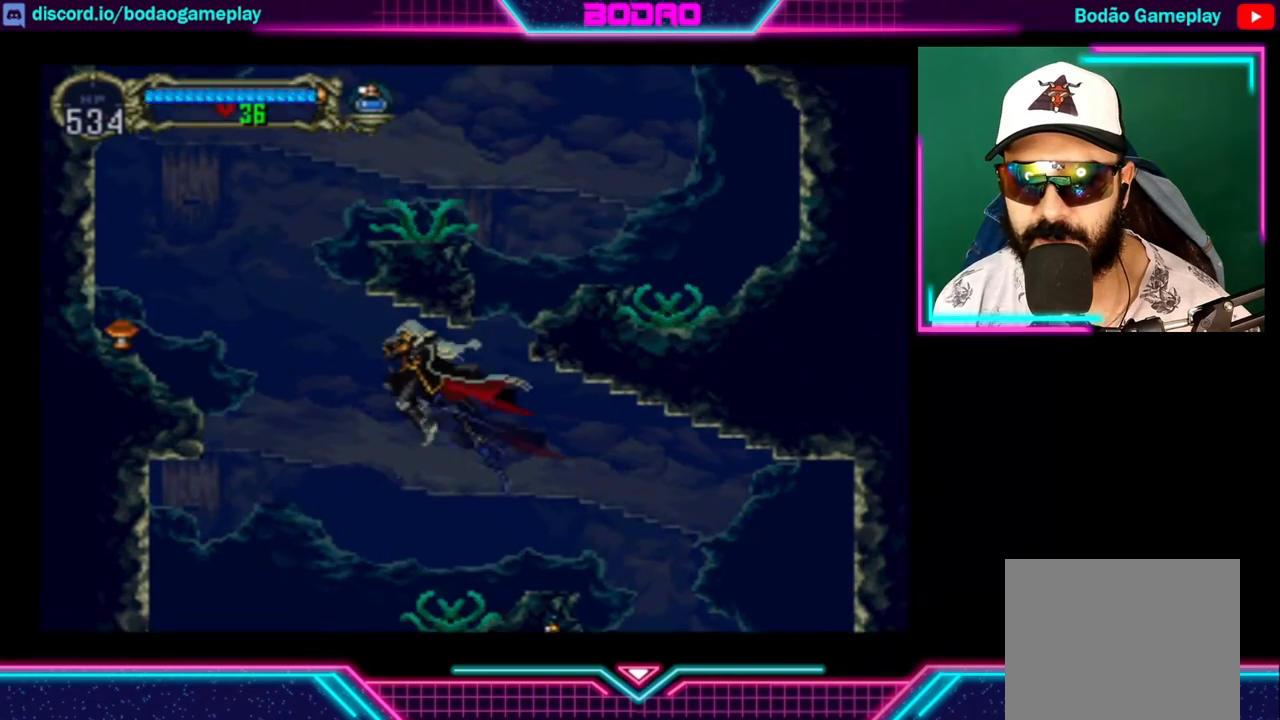
Gameplay with a controller (Xbox layout); each line is a JSON object with the inputs held at the frame after it. "events" lists button and stick changes between this image and that frame as [ms after this image, input, new state], when the widget could be followed in between. Not read: R3.
{"buttons": ["A"], "left_stick": "left", "right_stick": "center", "events": [[200, "A", "down"]]}
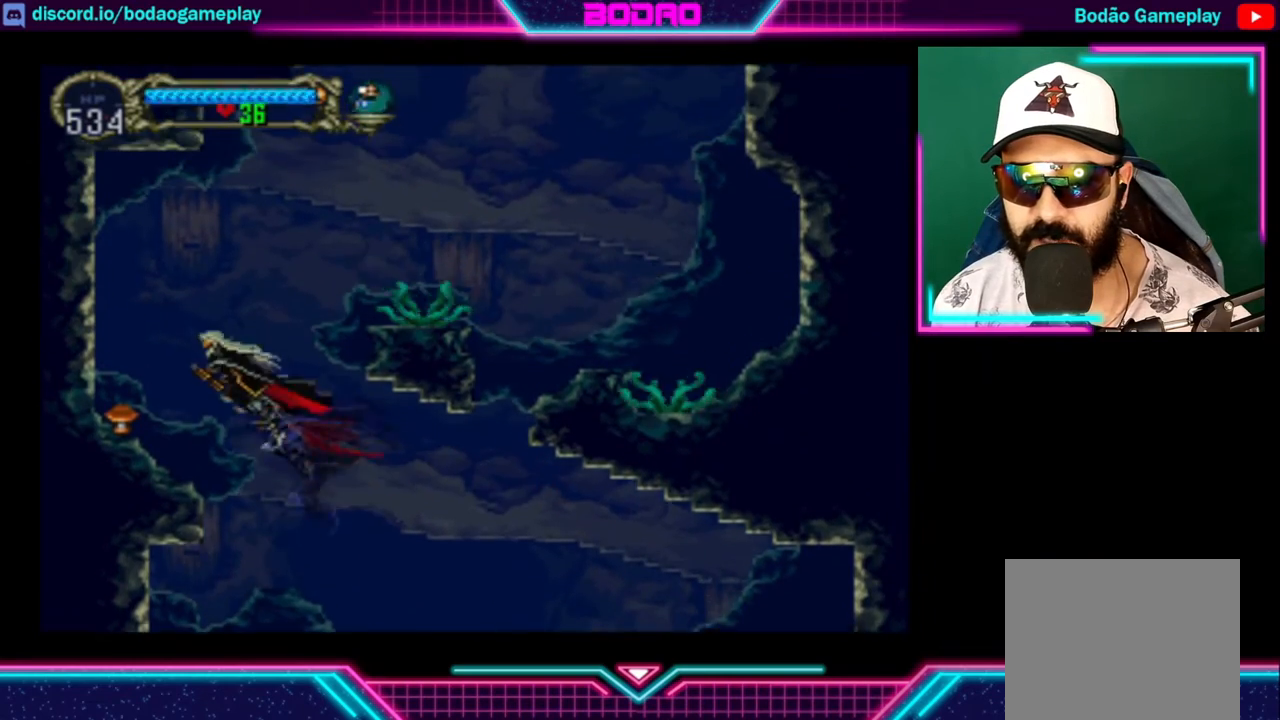
{"buttons": [], "left_stick": "center", "right_stick": "center", "events": [[120, "A", "up"], [400, "left_stick", "center"]]}
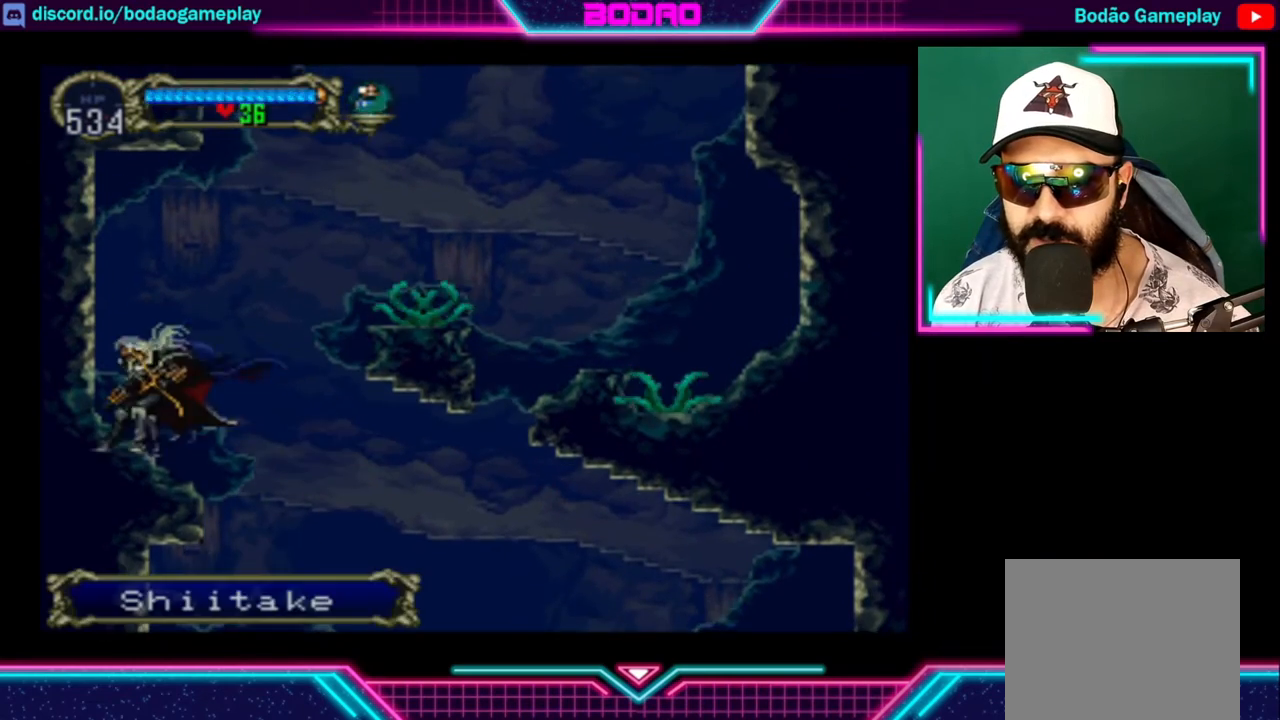
{"buttons": ["A"], "left_stick": "left", "right_stick": "center", "events": [[80, "left_stick", "right"], [280, "A", "down"], [320, "X", "down"], [520, "X", "up"], [520, "left_stick", "left"]]}
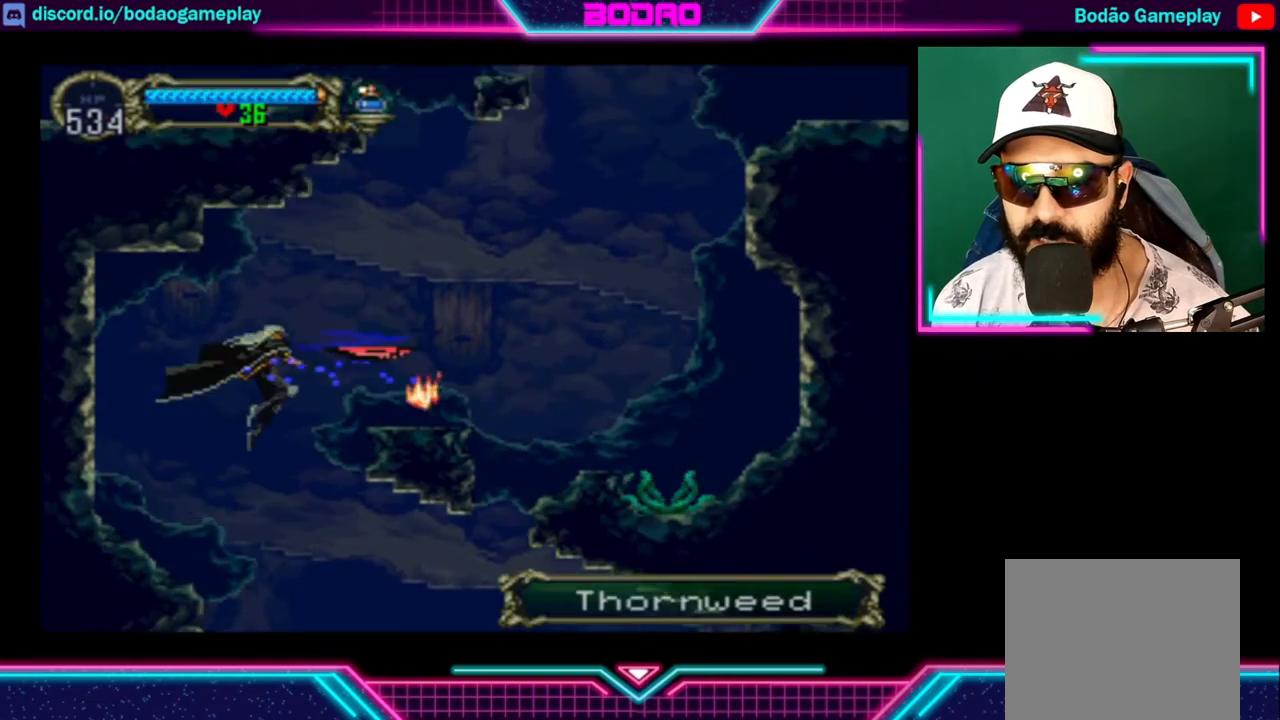
{"buttons": [], "left_stick": "center", "right_stick": "center", "events": [[40, "A", "up"], [280, "left_stick", "down-left"], [400, "left_stick", "center"]]}
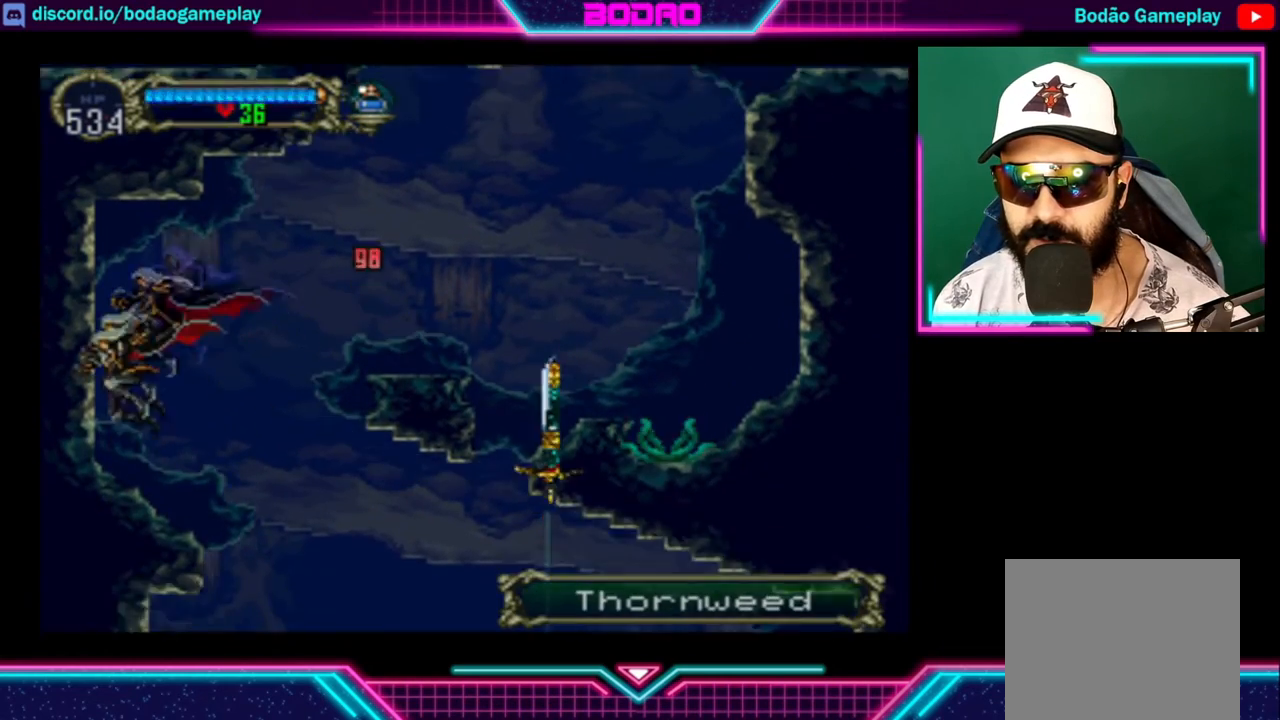
{"buttons": [], "left_stick": "right", "right_stick": "center", "events": [[160, "left_stick", "right"], [200, "A", "down"], [520, "A", "up"]]}
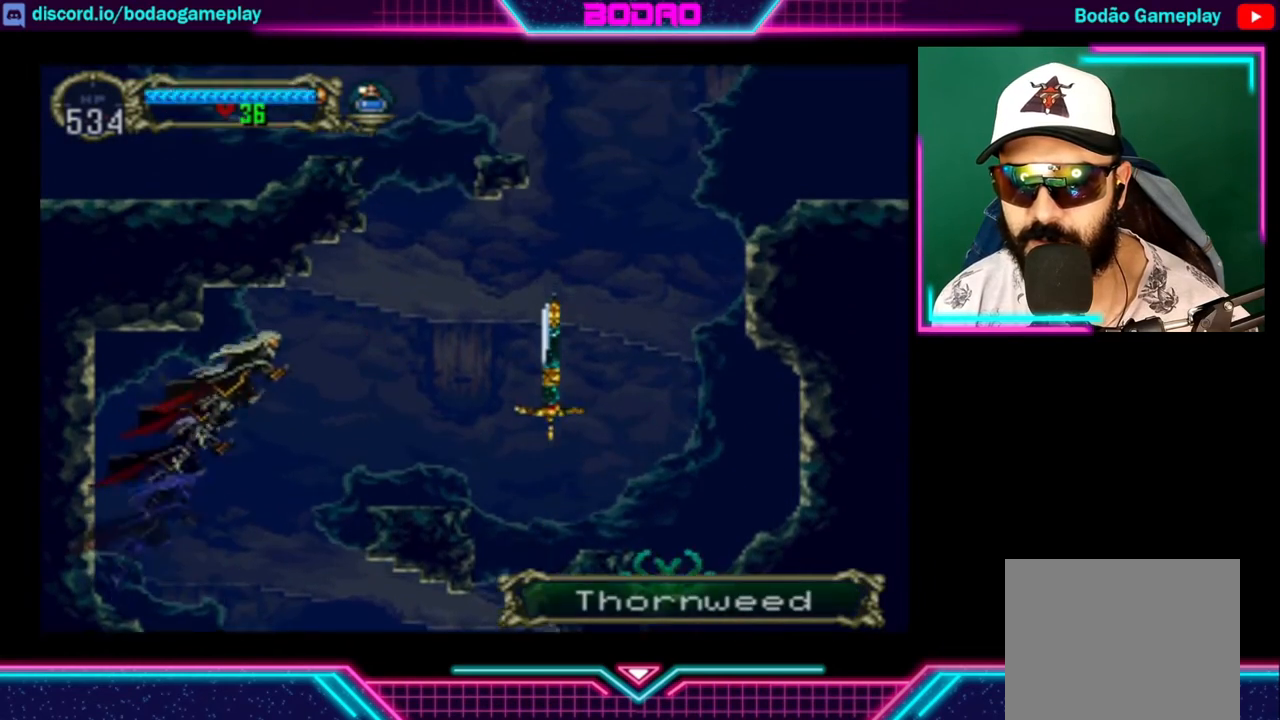
{"buttons": [], "left_stick": "right", "right_stick": "center", "events": [[80, "A", "down"], [240, "A", "up"]]}
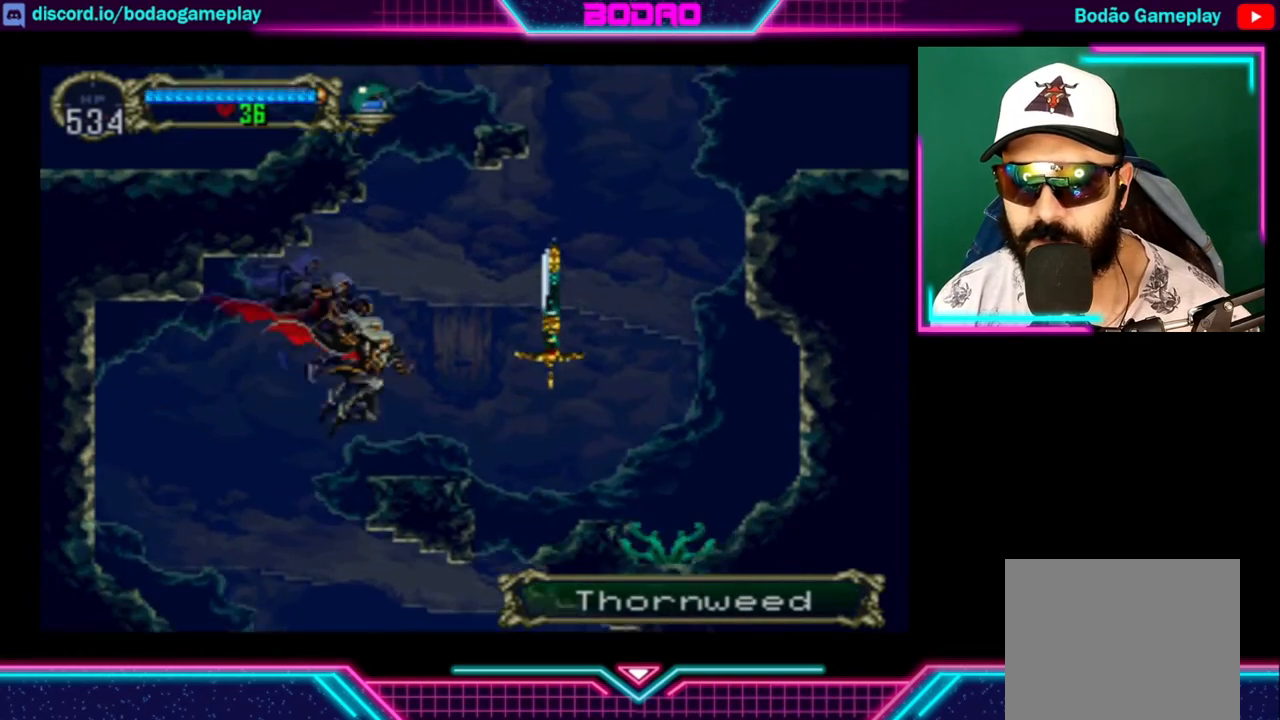
{"buttons": ["A"], "left_stick": "right", "right_stick": "center", "events": [[240, "A", "down"]]}
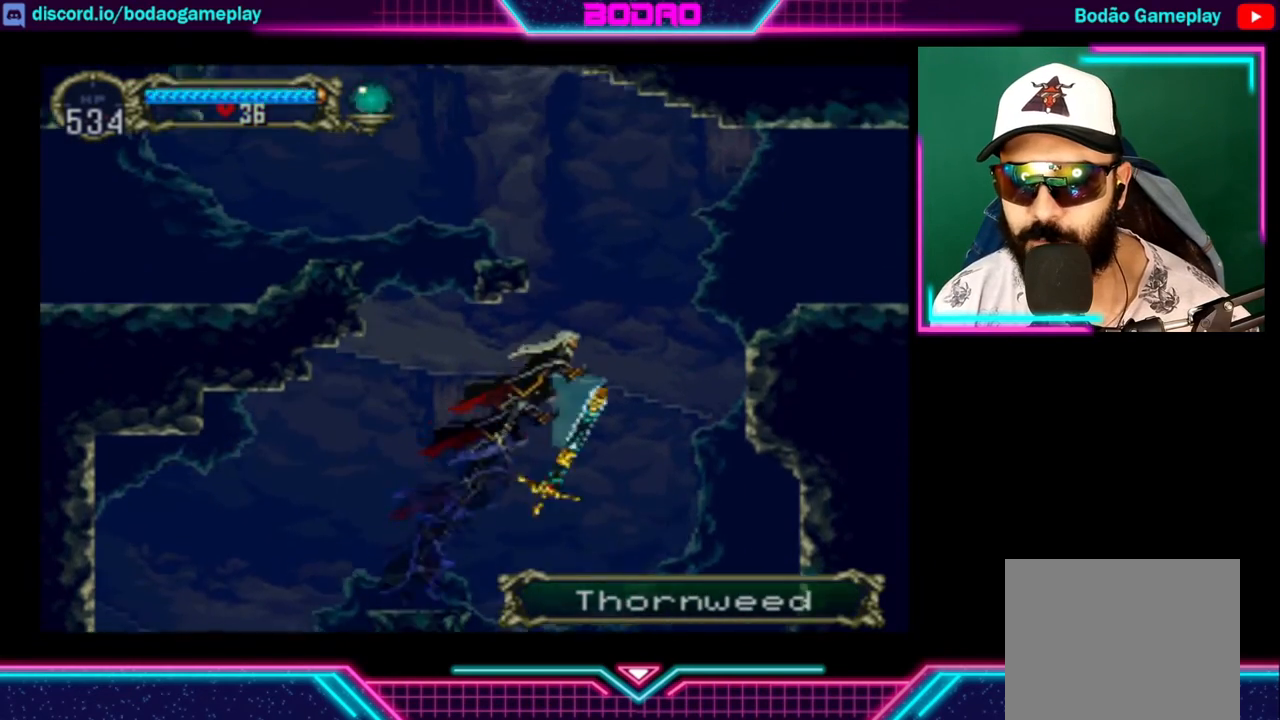
{"buttons": ["A"], "left_stick": "right", "right_stick": "center", "events": [[200, "A", "up"], [280, "A", "down"]]}
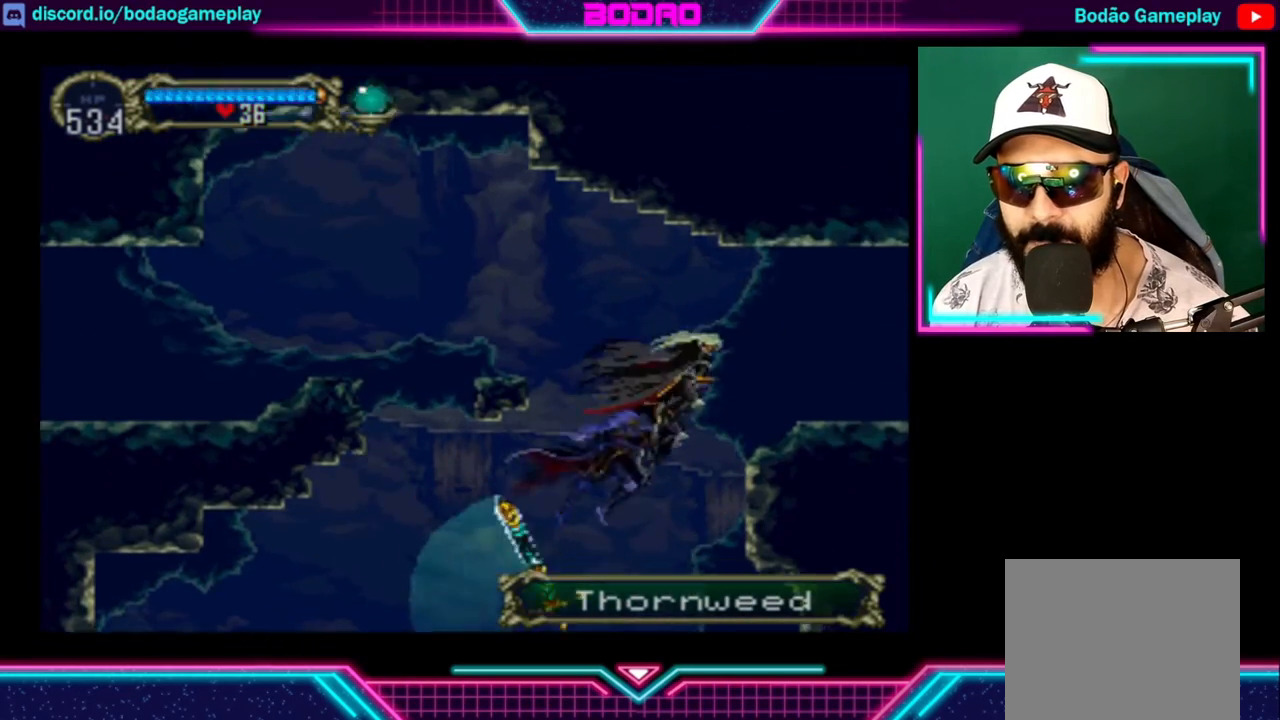
{"buttons": [], "left_stick": "right", "right_stick": "center", "events": [[240, "A", "up"]]}
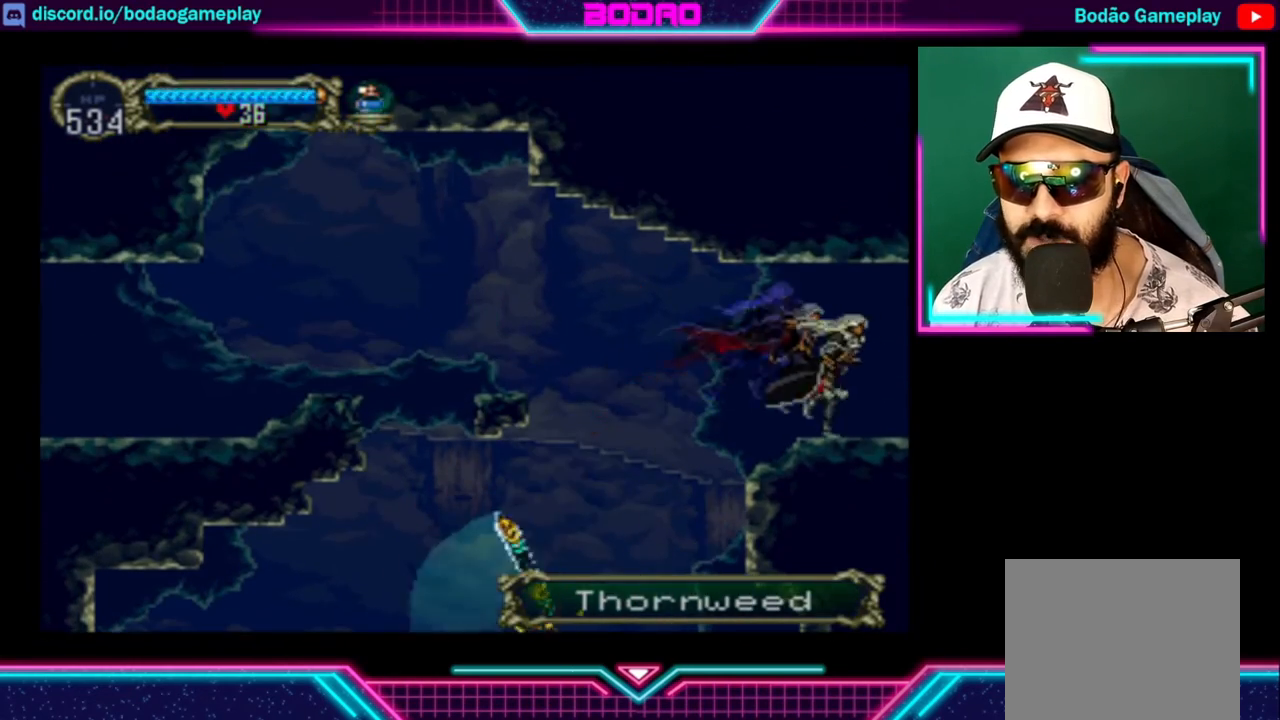
{"buttons": [], "left_stick": "right", "right_stick": "center", "events": []}
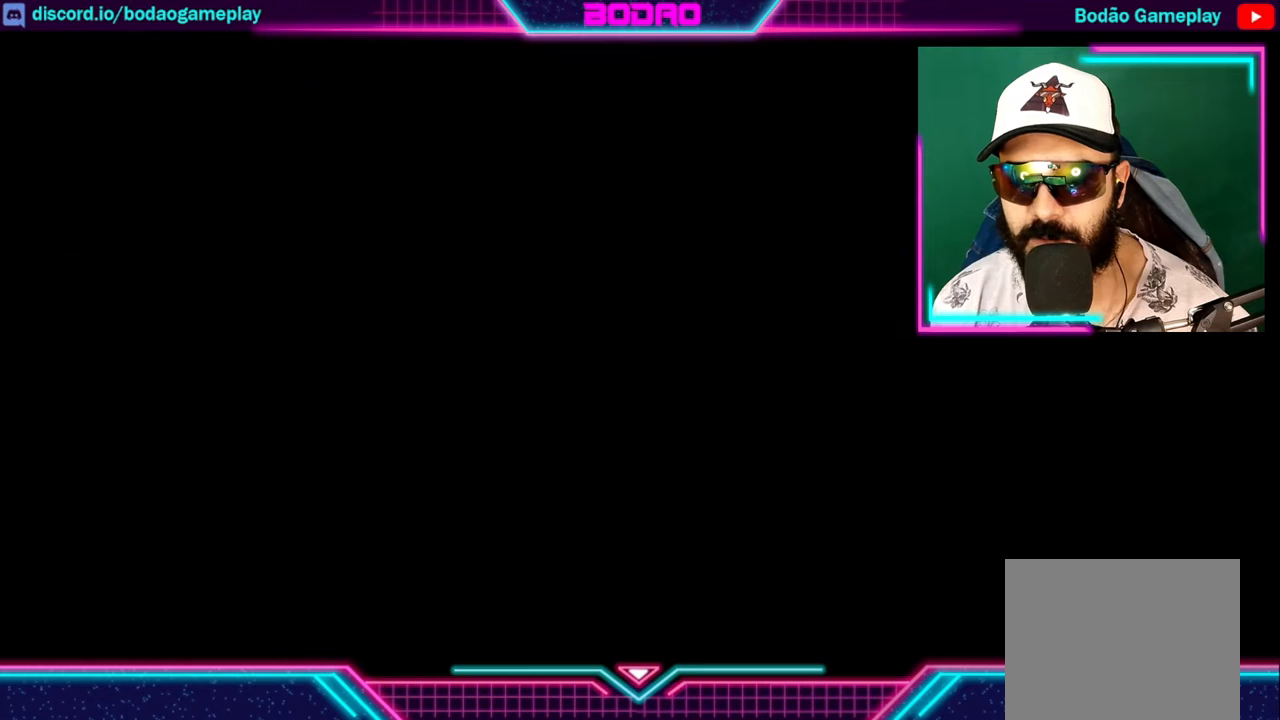
{"buttons": [], "left_stick": "right", "right_stick": "center", "events": []}
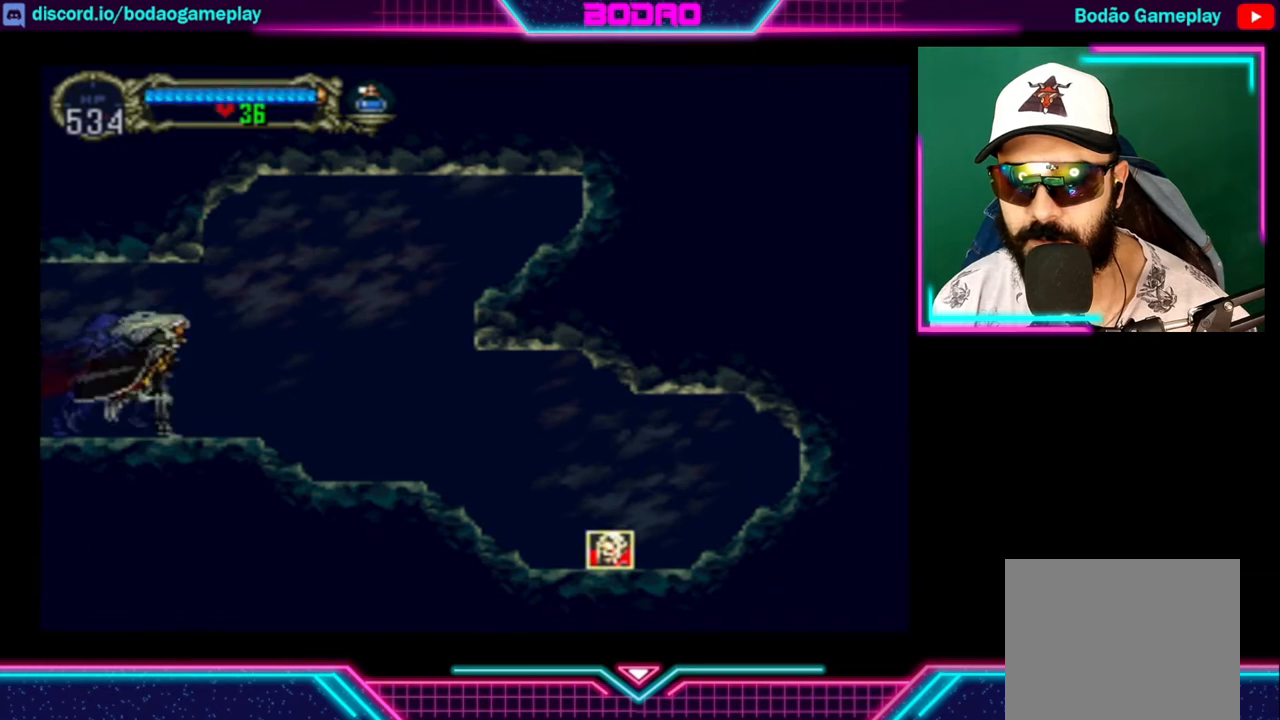
{"buttons": [], "left_stick": "right", "right_stick": "center", "events": []}
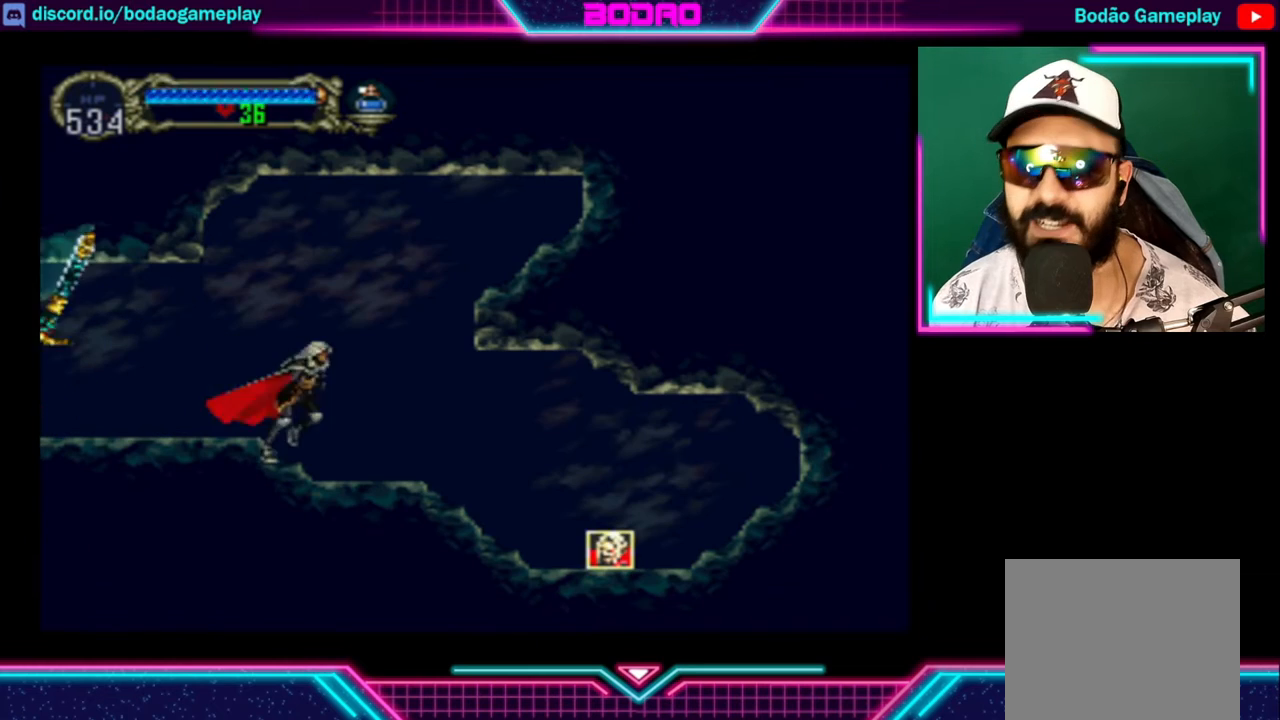
{"buttons": [], "left_stick": "right", "right_stick": "center", "events": []}
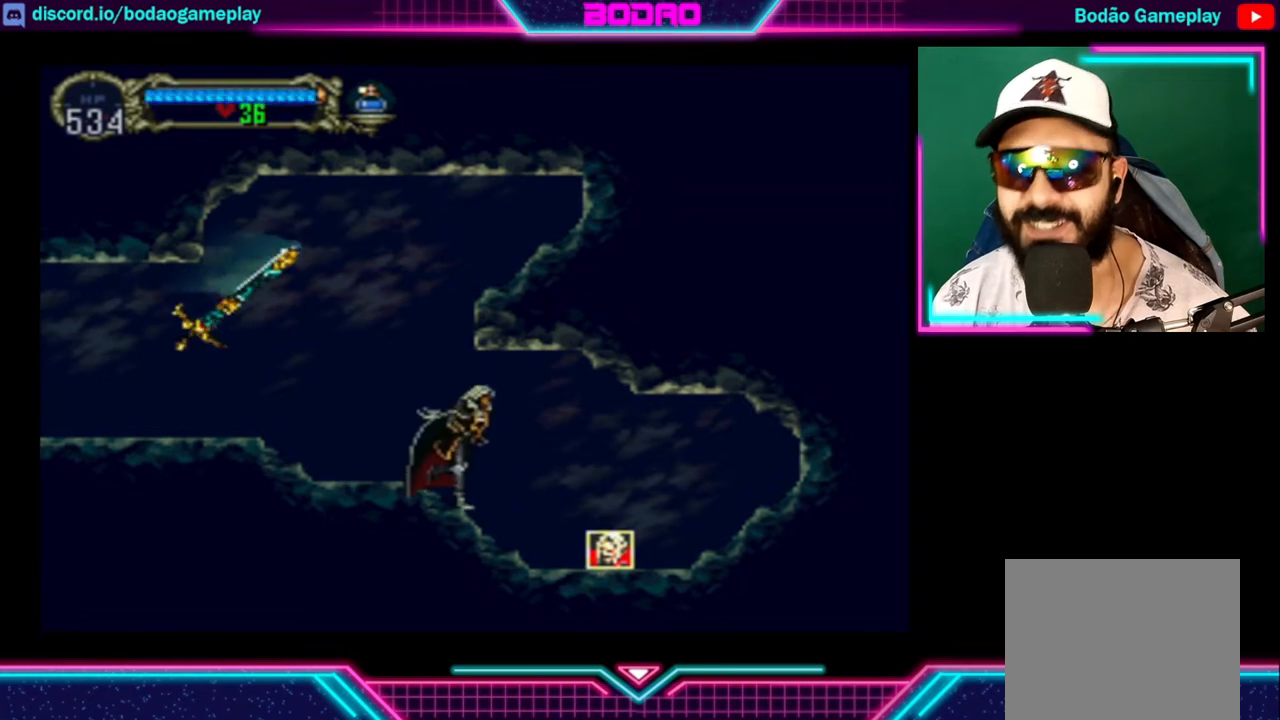
{"buttons": [], "left_stick": "left", "right_stick": "center", "events": [[440, "left_stick", "left"]]}
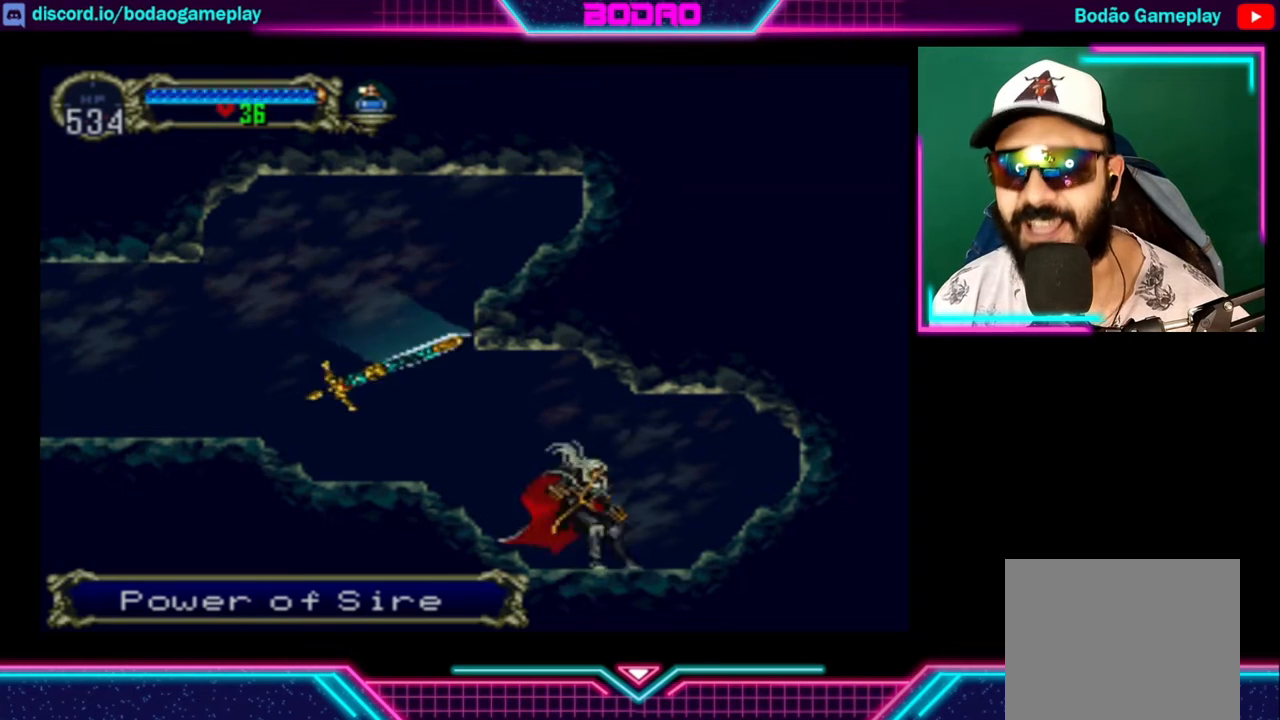
{"buttons": [], "left_stick": "left", "right_stick": "center", "events": []}
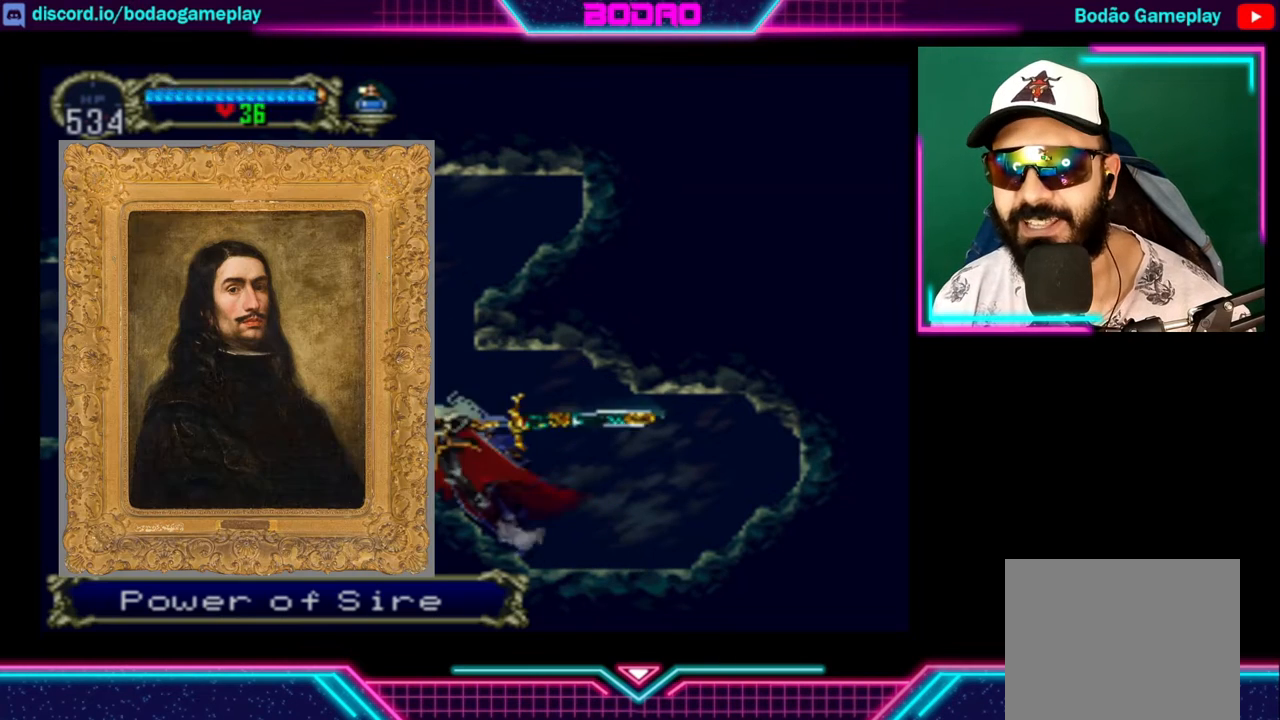
{"buttons": [], "left_stick": "left", "right_stick": "center", "events": []}
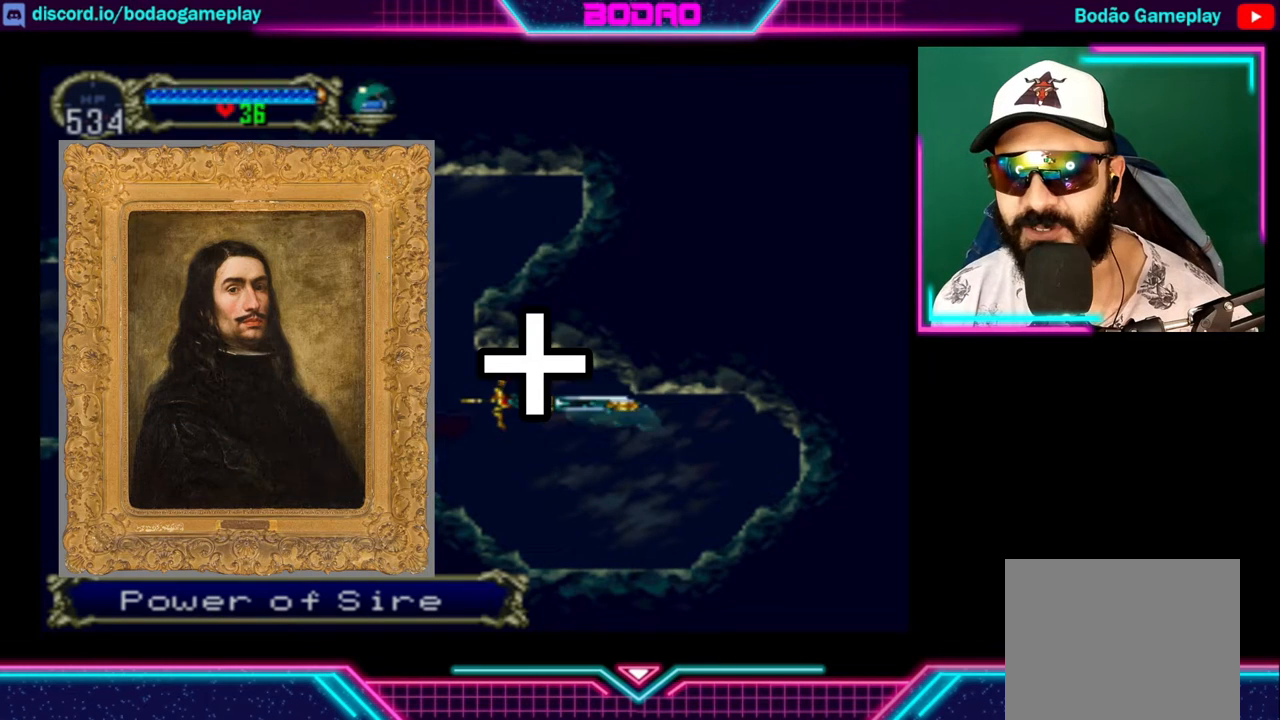
{"buttons": [], "left_stick": "left", "right_stick": "center", "events": []}
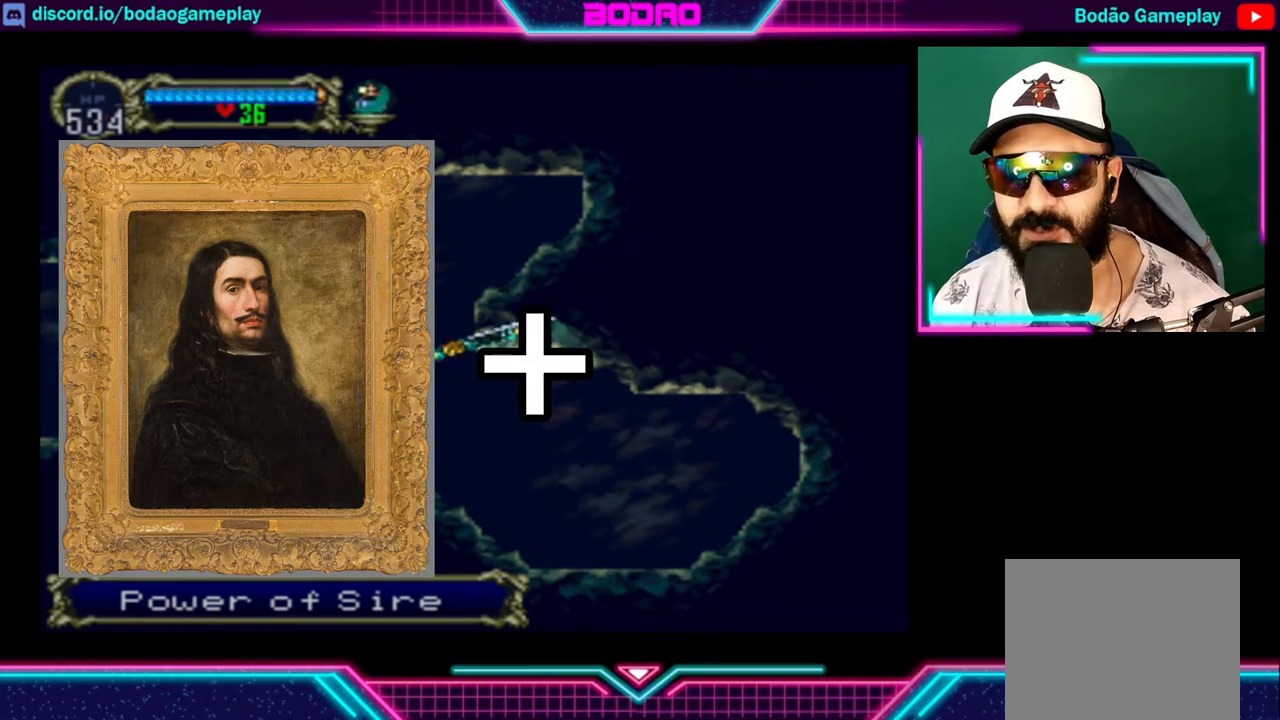
{"buttons": [], "left_stick": "left", "right_stick": "center", "events": []}
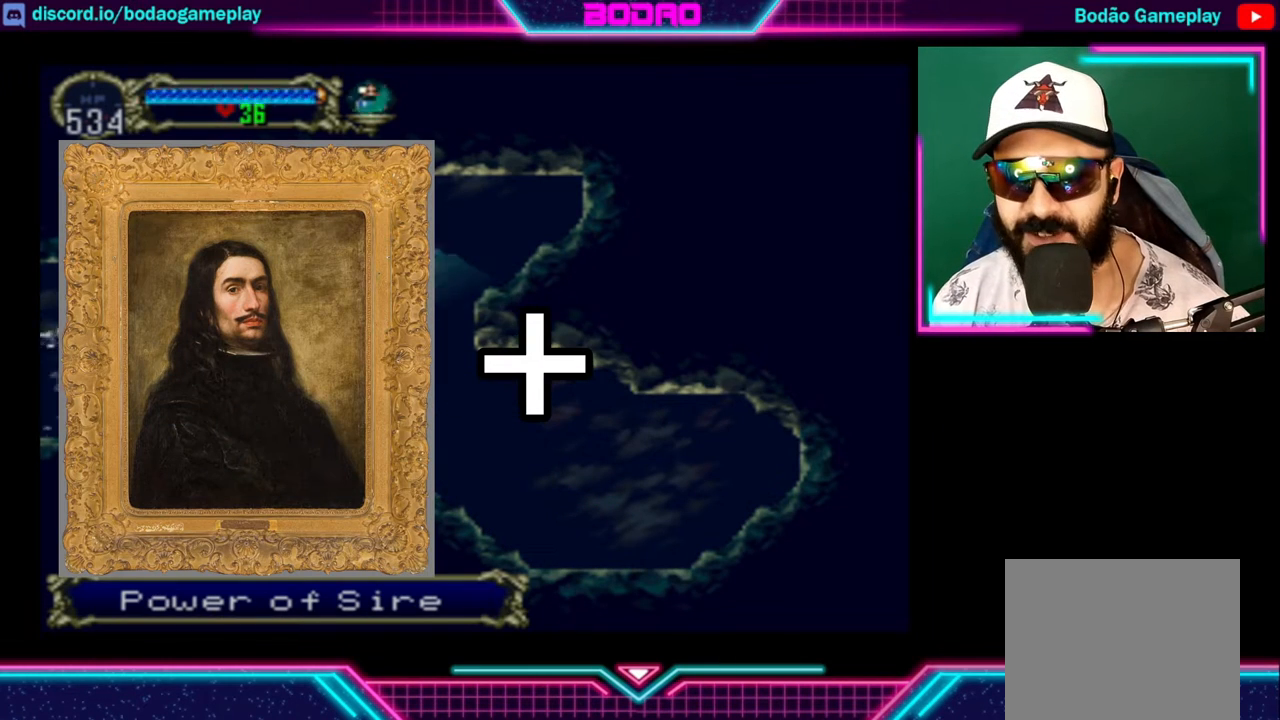
{"buttons": [], "left_stick": "up-left", "right_stick": "center", "events": [[320, "left_stick", "up-left"]]}
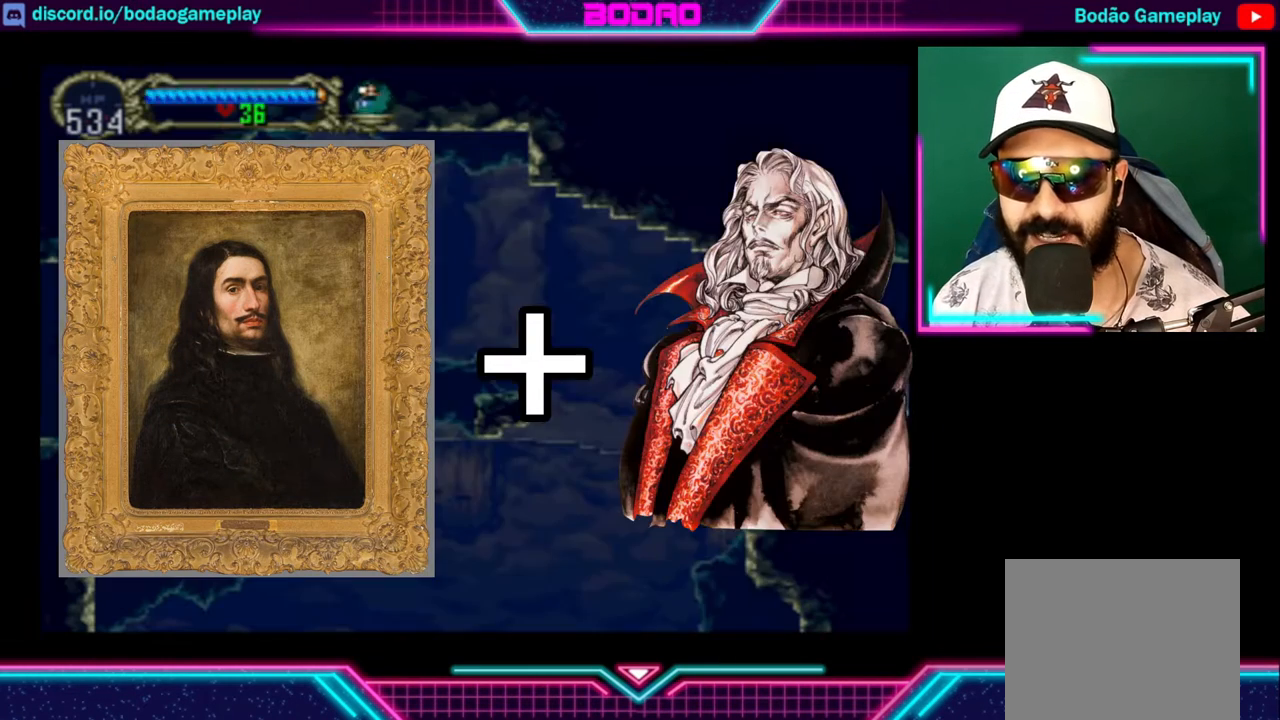
{"buttons": ["A"], "left_stick": "center", "right_stick": "center", "events": [[400, "A", "down"], [440, "left_stick", "center"]]}
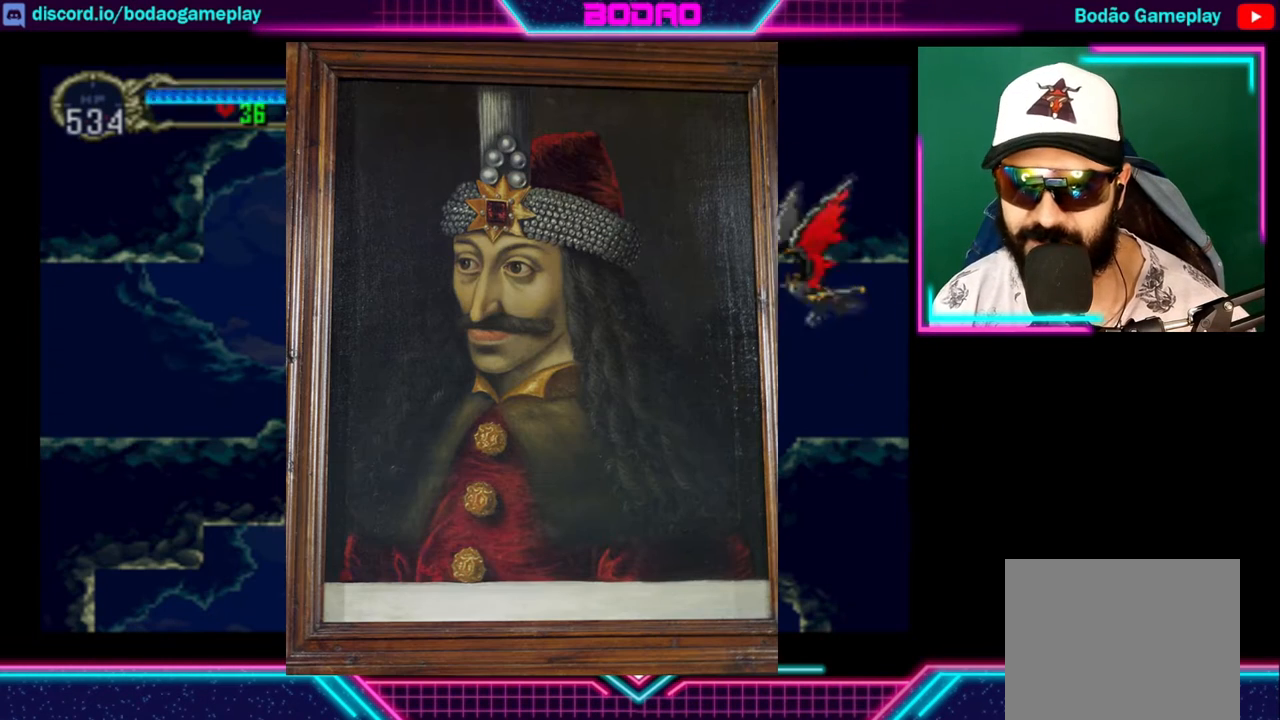
{"buttons": [], "left_stick": "left", "right_stick": "center", "events": [[120, "left_stick", "right"], [320, "left_stick", "down"], [480, "left_stick", "left"], [520, "A", "up"]]}
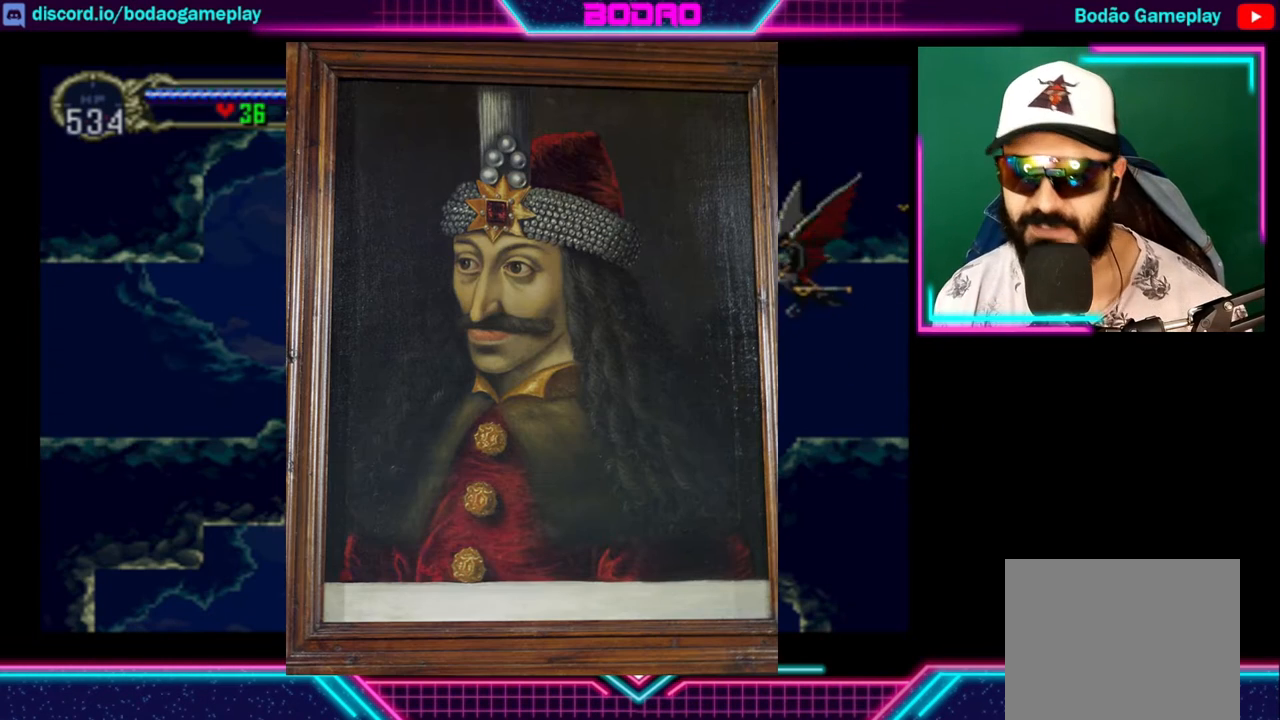
{"buttons": [], "left_stick": "center", "right_stick": "center", "events": [[40, "left_stick", "center"]]}
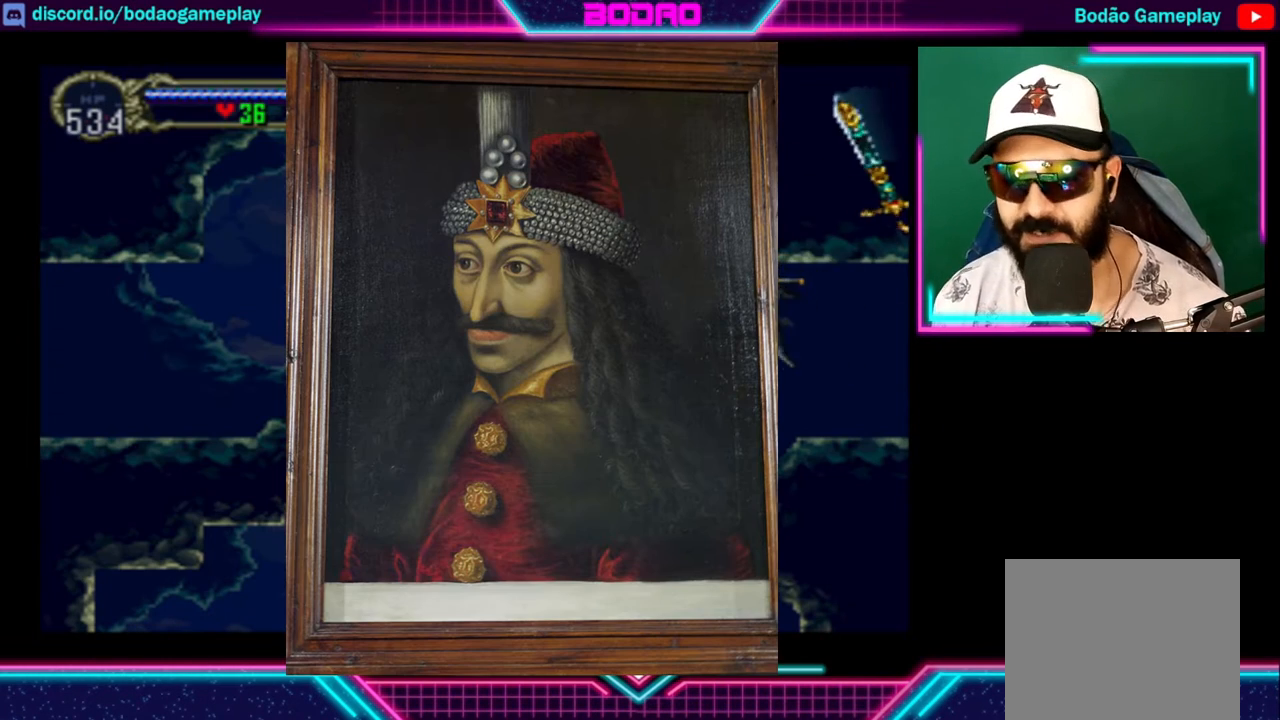
{"buttons": ["A"], "left_stick": "down-left", "right_stick": "center", "events": [[80, "A", "down"], [120, "left_stick", "left"], [280, "left_stick", "up-right"], [400, "left_stick", "down-right"], [480, "left_stick", "down-left"]]}
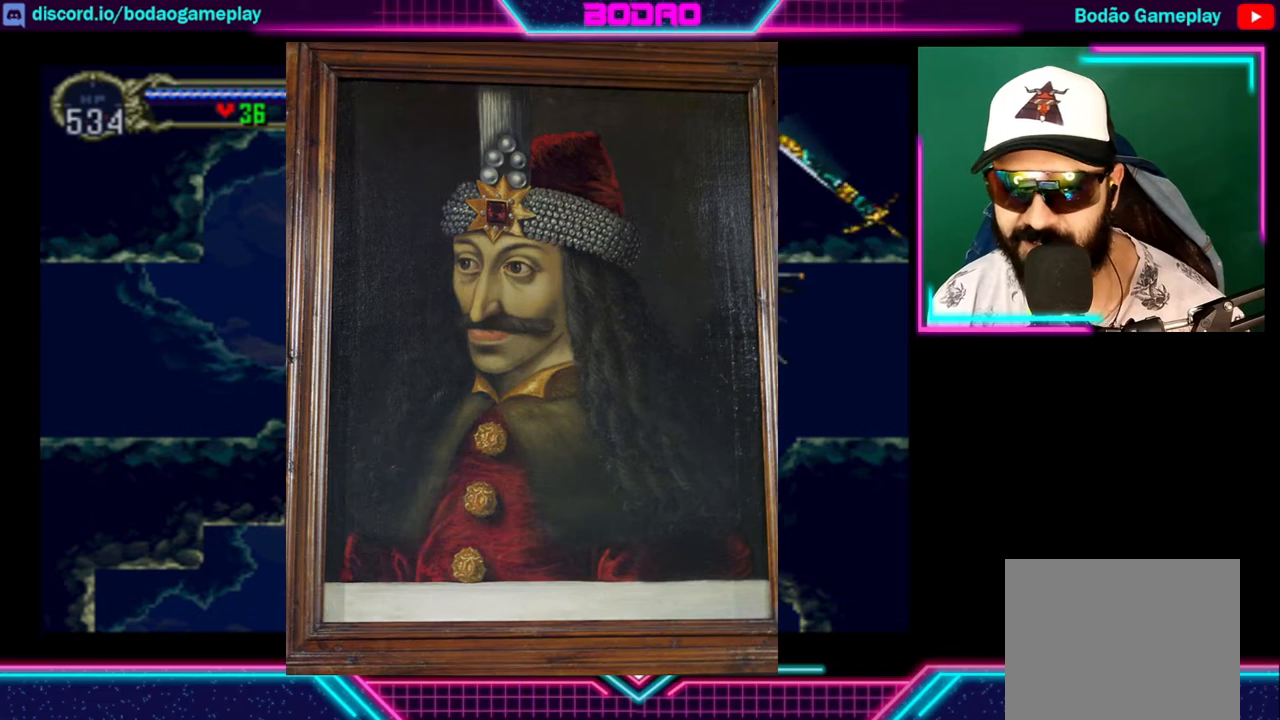
{"buttons": [], "left_stick": "center", "right_stick": "center", "events": [[40, "A", "up"], [120, "left_stick", "center"]]}
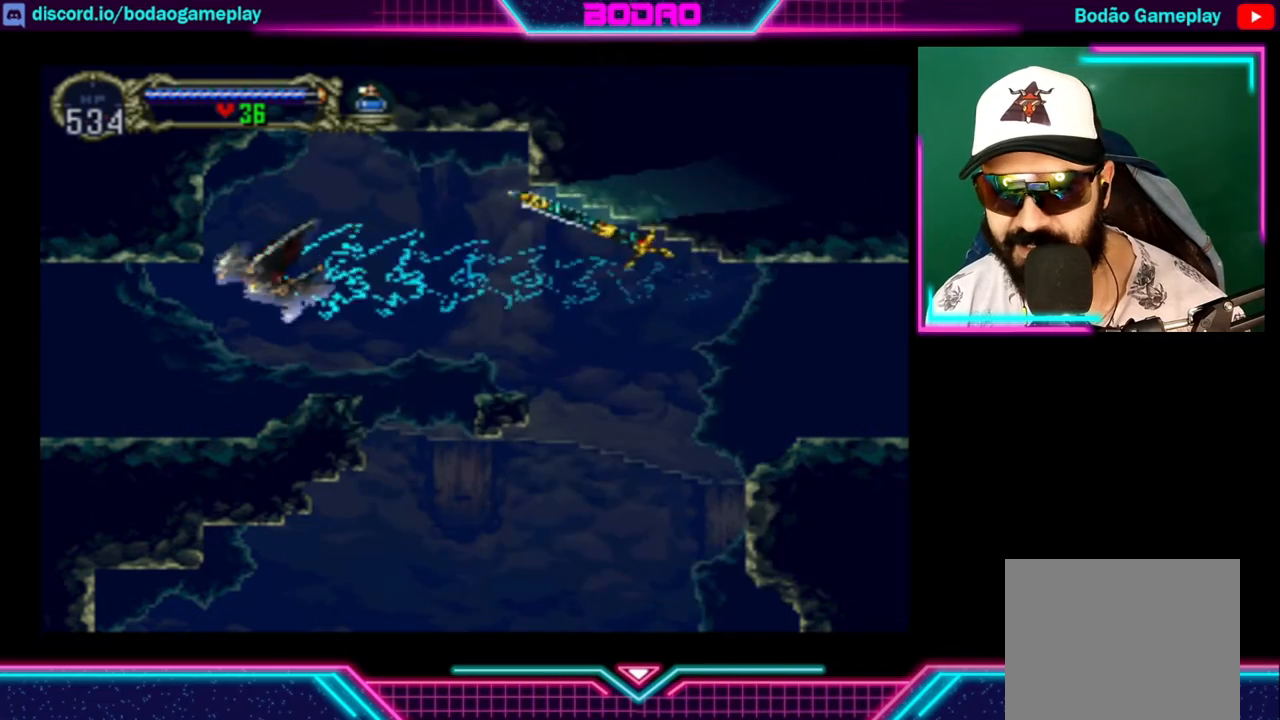
{"buttons": [], "left_stick": "center", "right_stick": "center", "events": []}
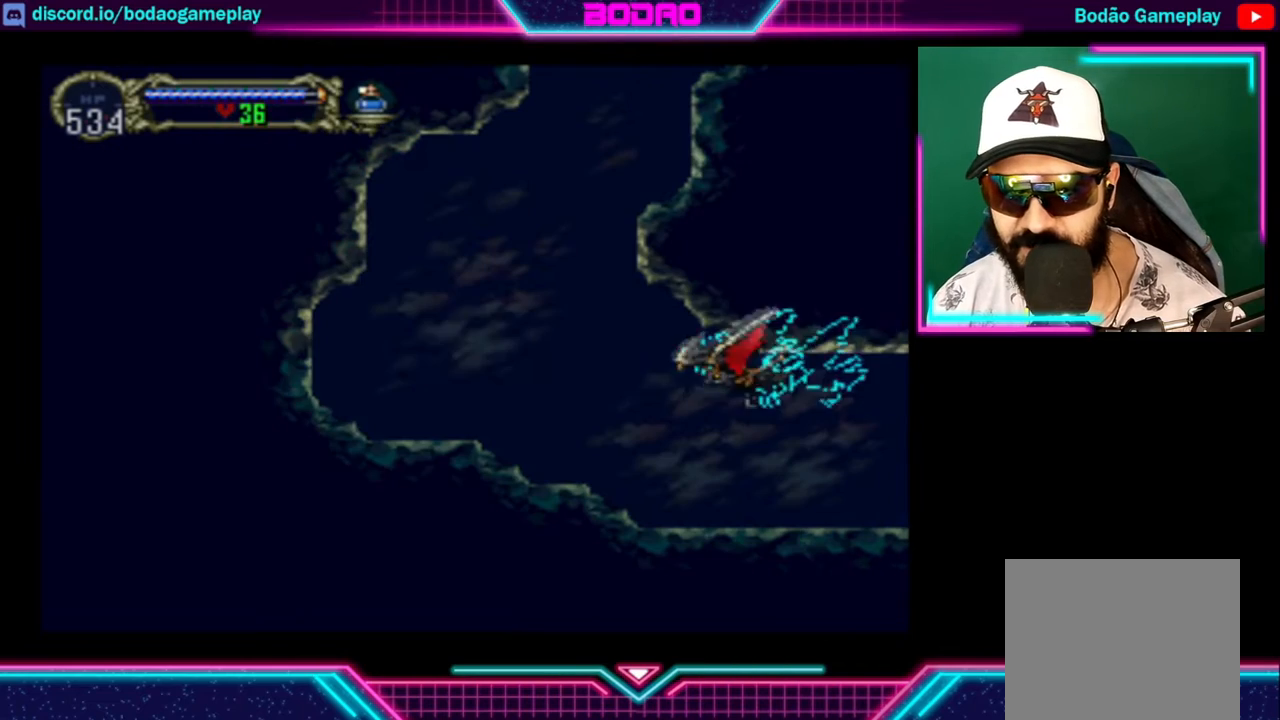
{"buttons": [], "left_stick": "center", "right_stick": "center", "events": []}
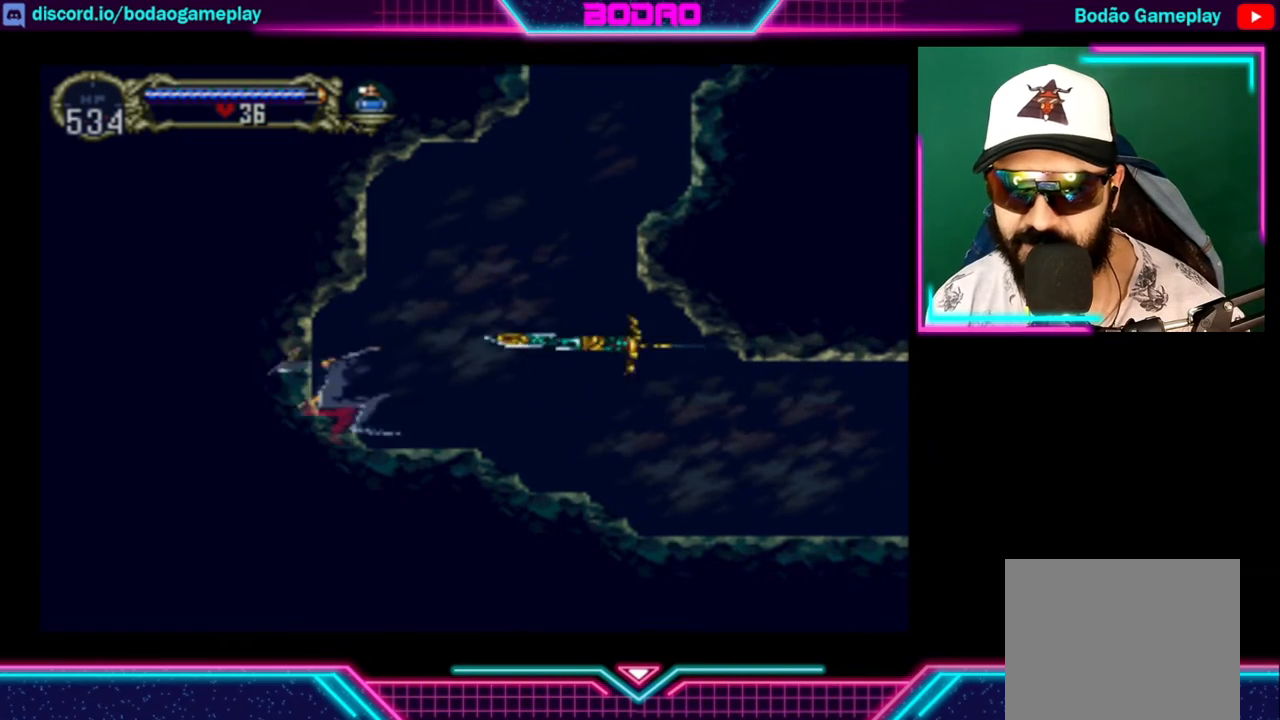
{"buttons": [], "left_stick": "right", "right_stick": "center", "events": [[240, "left_stick", "right"]]}
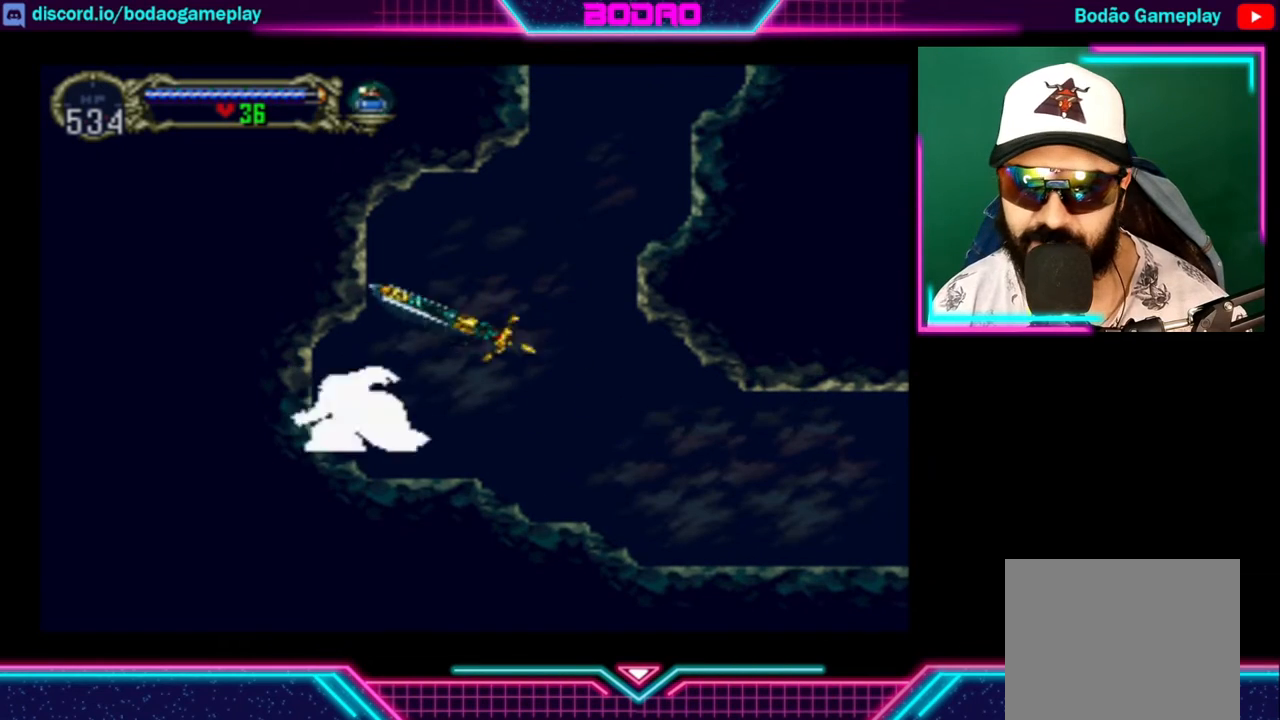
{"buttons": ["A"], "left_stick": "right", "right_stick": "center", "events": [[440, "A", "down"]]}